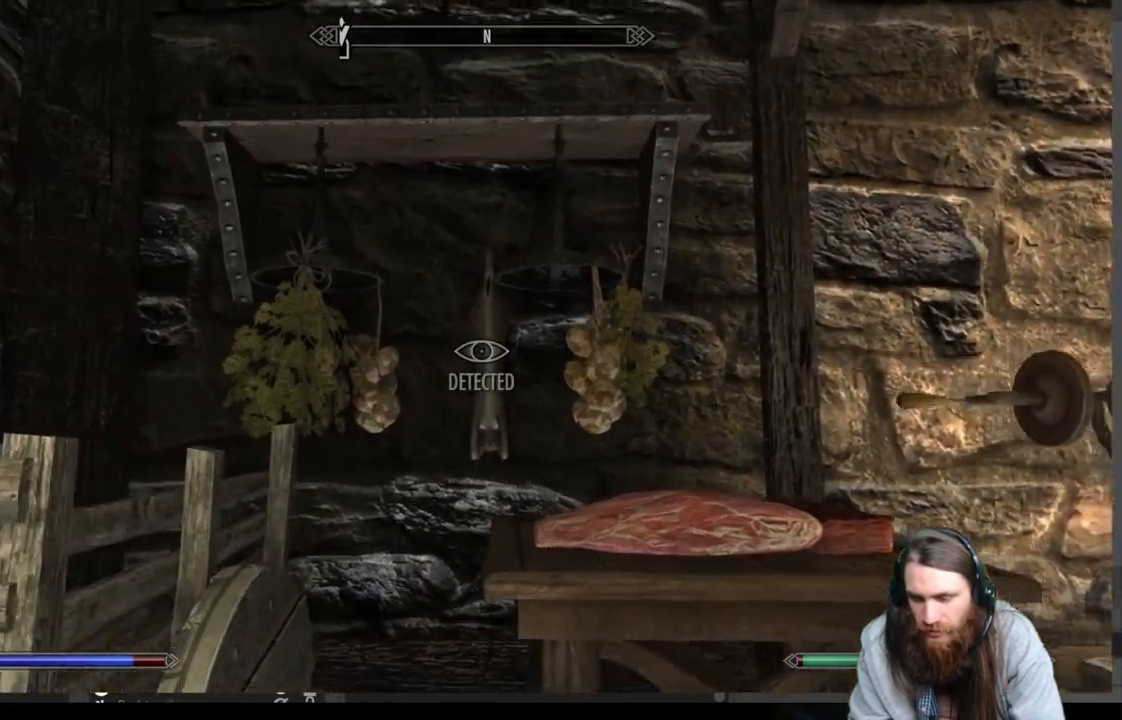
Gameplay with a controller (Xbox layout); each line is a JSON object with the inputs held at the frame after it. "events" lists button and stick changes between this image and that frame as [ms after this image, input, new state], when the widget could be followed in between.
{"buttons": [], "left_stick": "down", "right_stick": "center", "events": [[317, "left_stick", "down"]]}
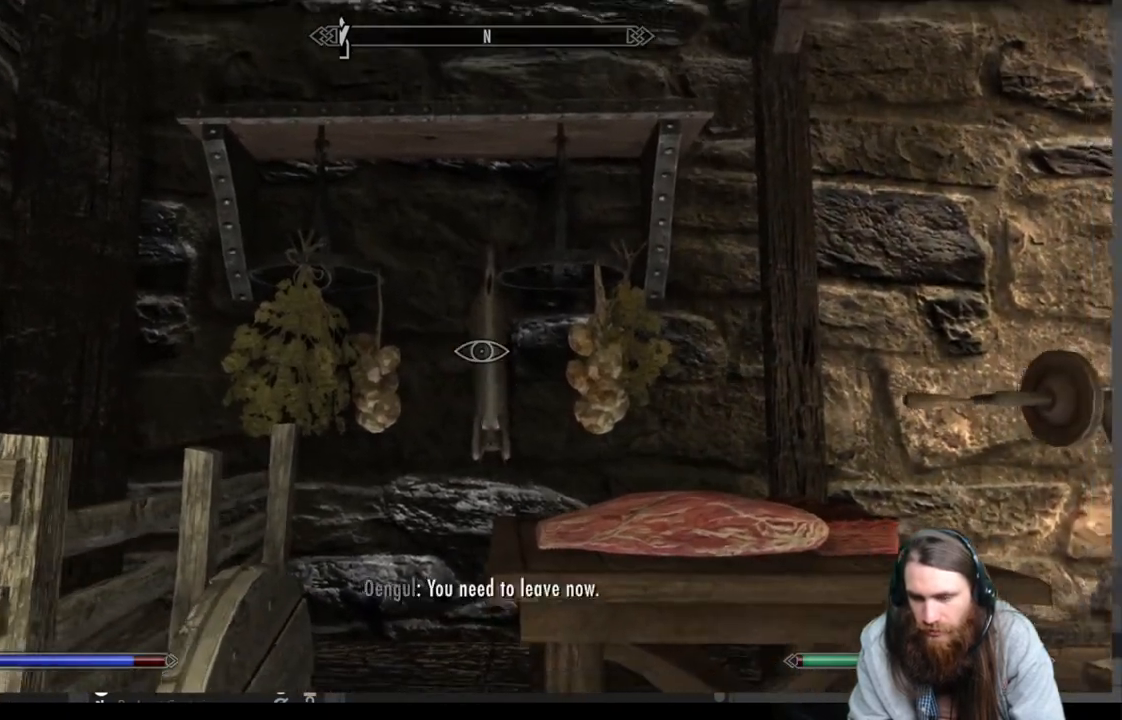
{"buttons": [], "left_stick": "up", "right_stick": "center", "events": [[283, "left_stick", "center"], [433, "left_stick", "up"]]}
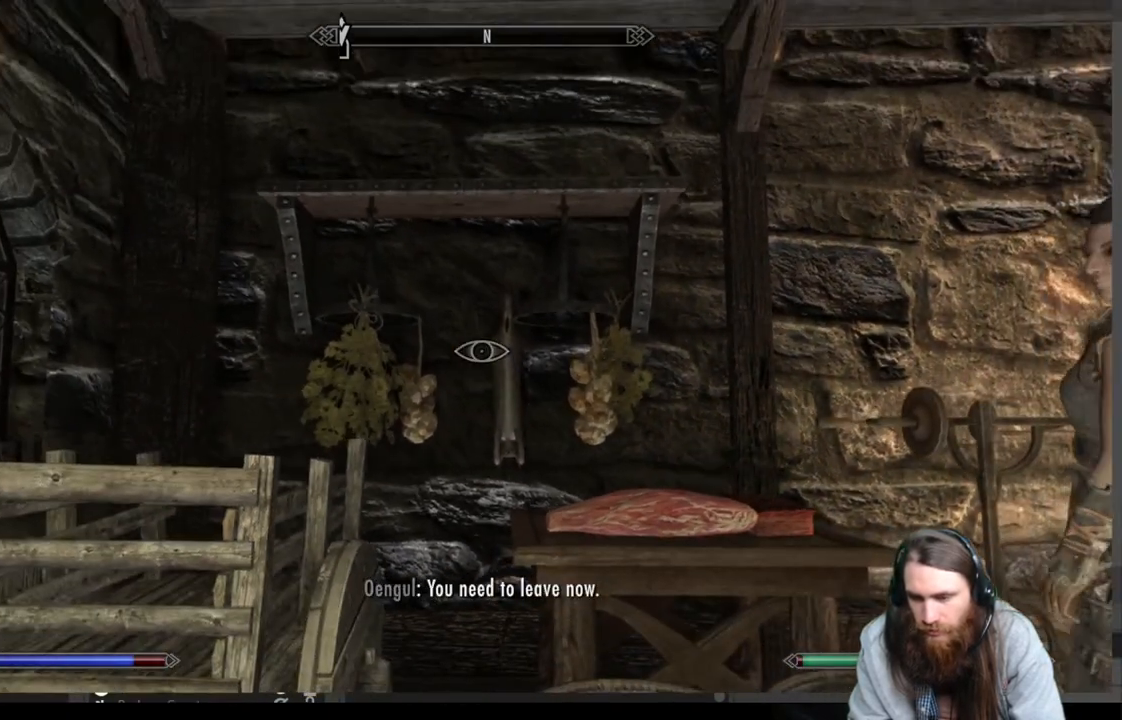
{"buttons": [], "left_stick": "down", "right_stick": "left", "events": [[350, "left_stick", "center"], [500, "left_stick", "down"], [500, "right_stick", "left"]]}
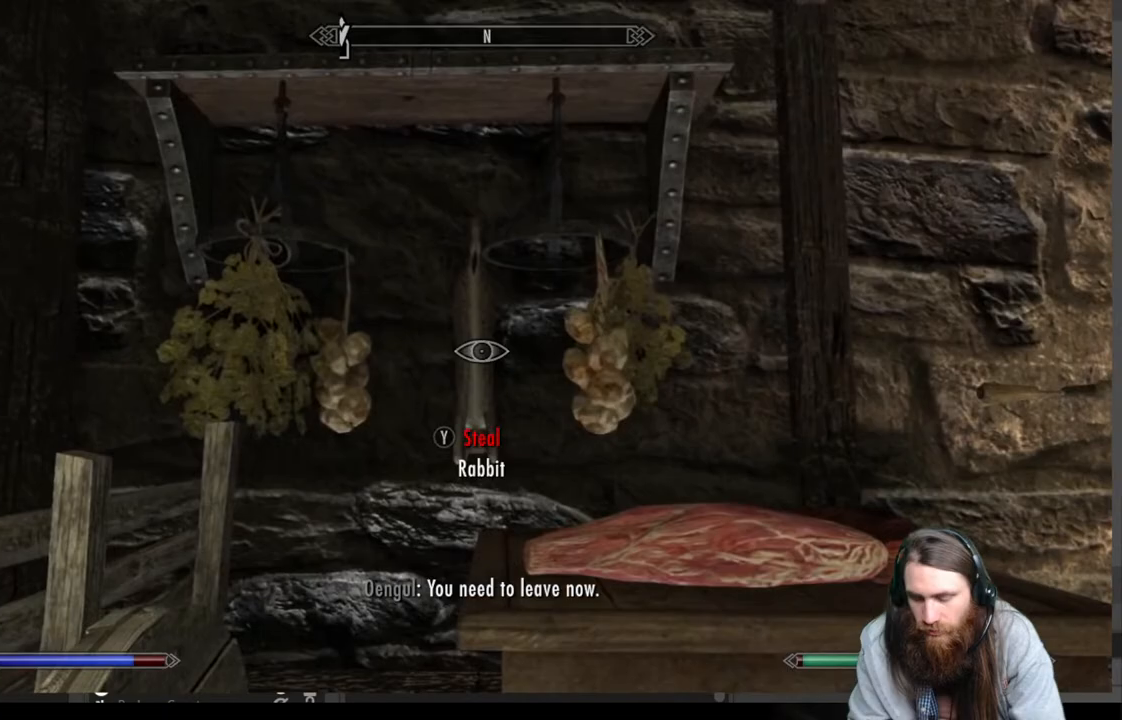
{"buttons": ["L3"], "left_stick": "up-left", "right_stick": "left", "events": [[200, "left_stick", "down-left"], [483, "left_stick", "up-left"], [500, "L3", "down"]]}
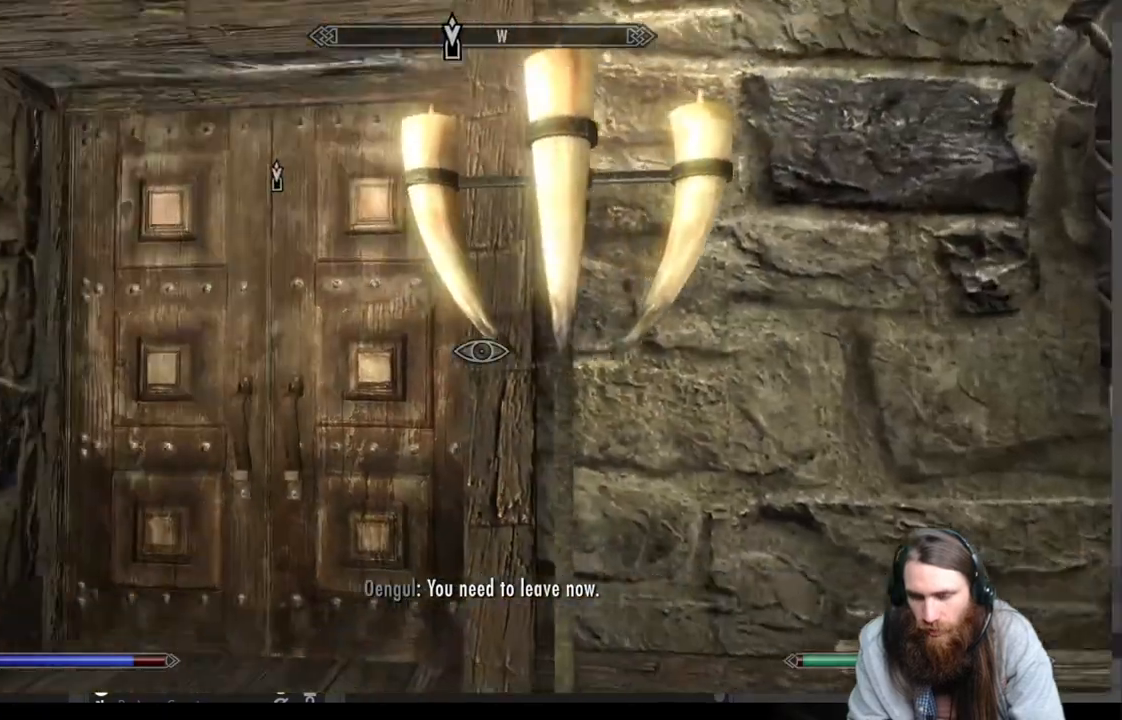
{"buttons": [], "left_stick": "up", "right_stick": "down-right", "events": [[100, "L3", "up"], [167, "right_stick", "center"], [233, "left_stick", "up"], [317, "right_stick", "down-right"]]}
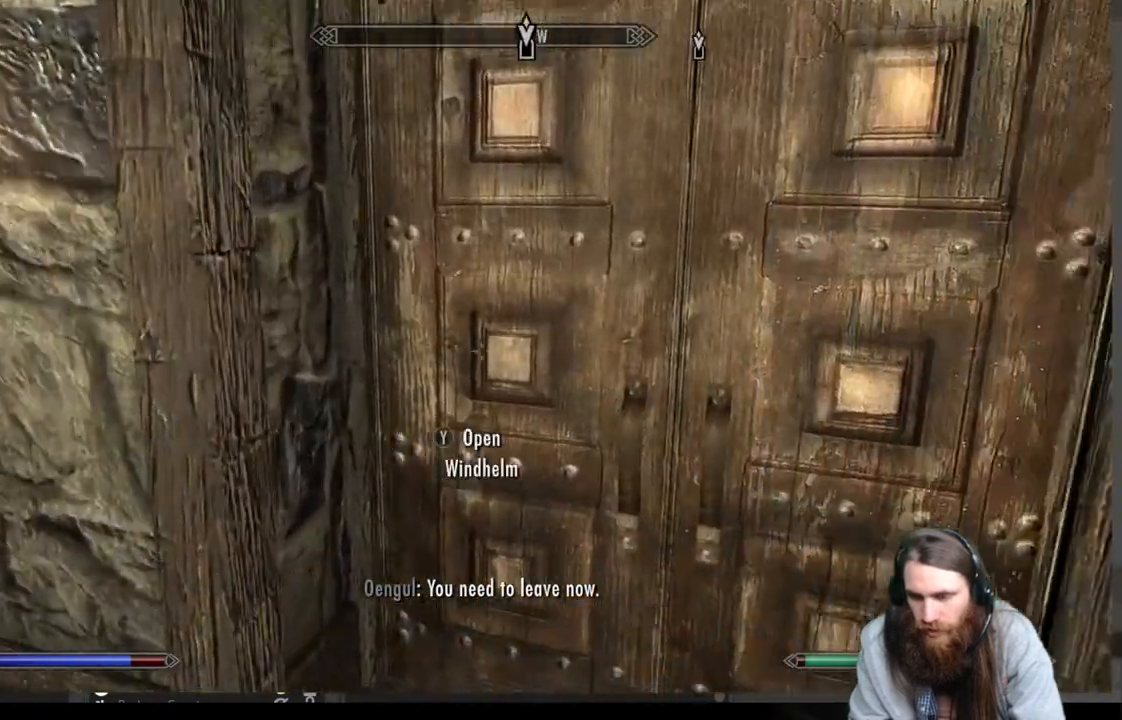
{"buttons": [], "left_stick": "center", "right_stick": "center", "events": [[17, "right_stick", "center"], [183, "Y", "down"], [183, "left_stick", "center"], [350, "Y", "up"]]}
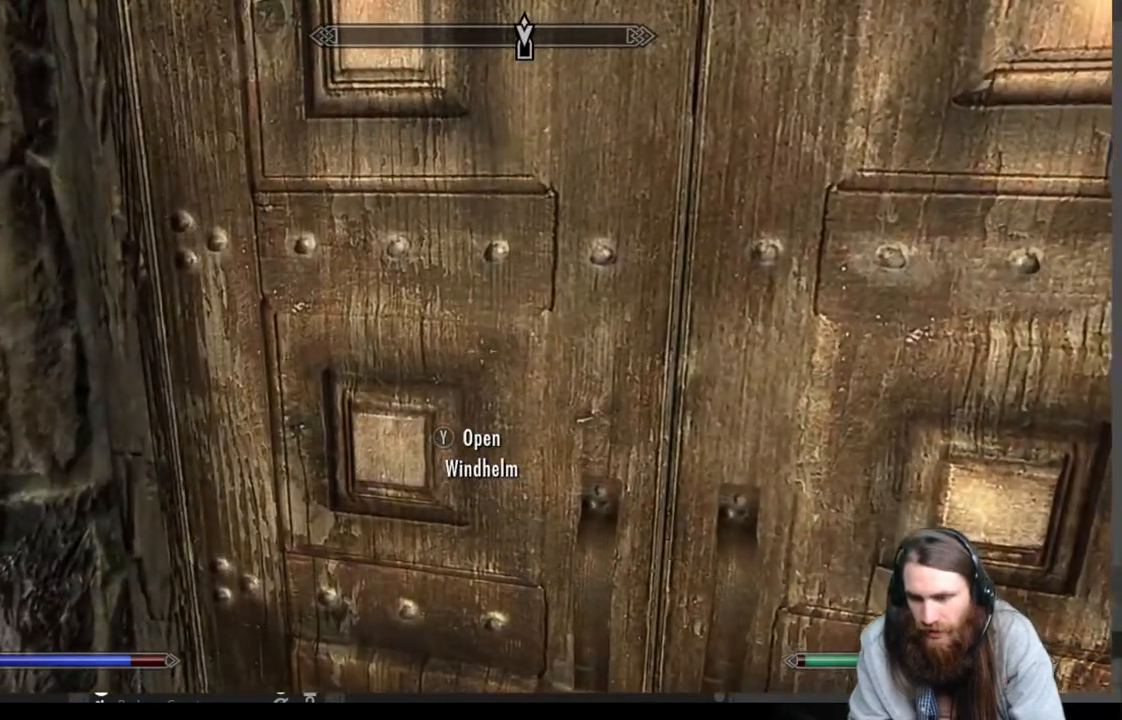
{"buttons": [], "left_stick": "center", "right_stick": "center", "events": []}
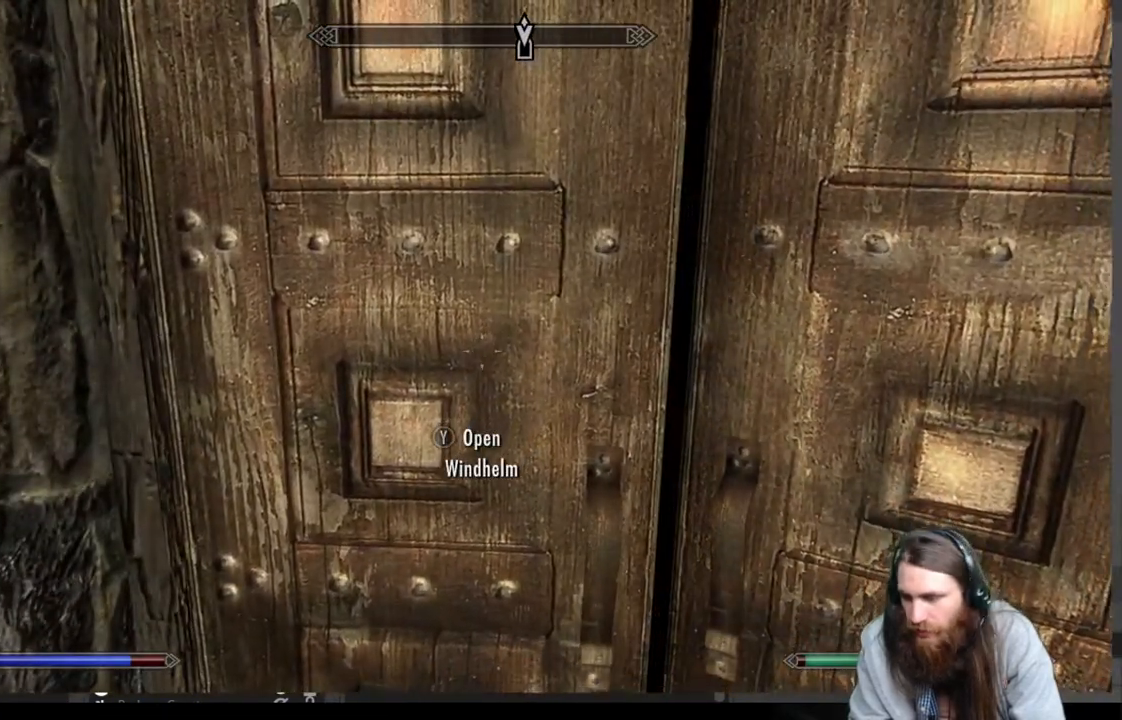
{"buttons": [], "left_stick": "center", "right_stick": "center", "events": []}
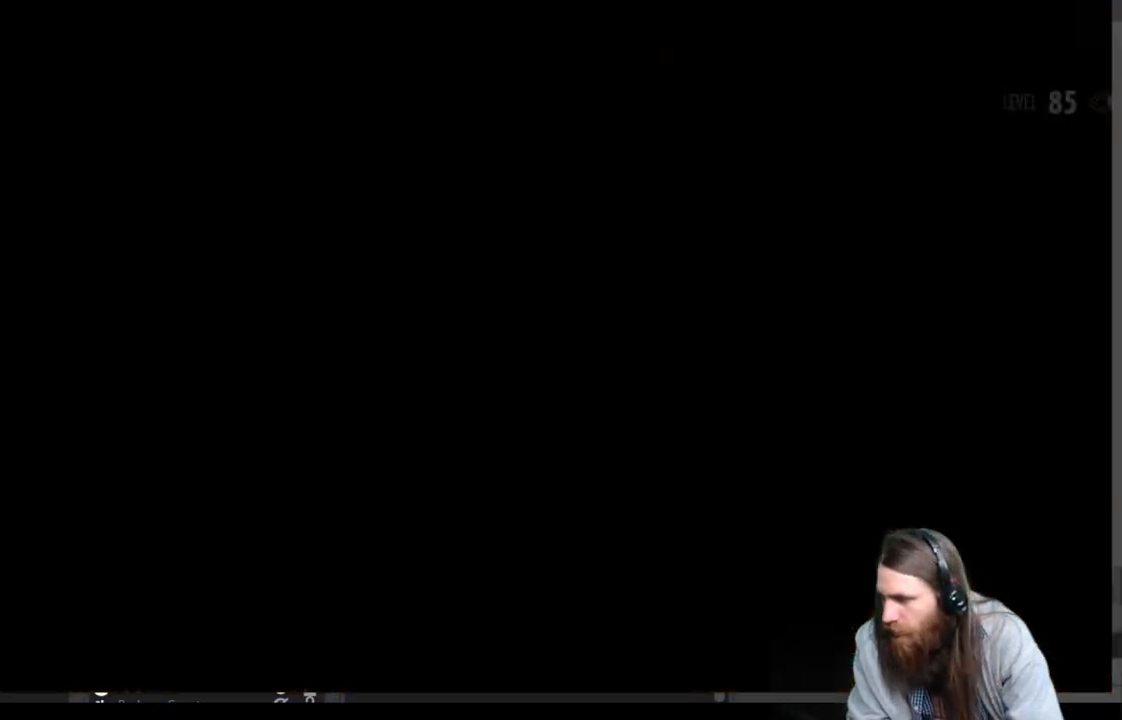
{"buttons": [], "left_stick": "center", "right_stick": "center", "events": []}
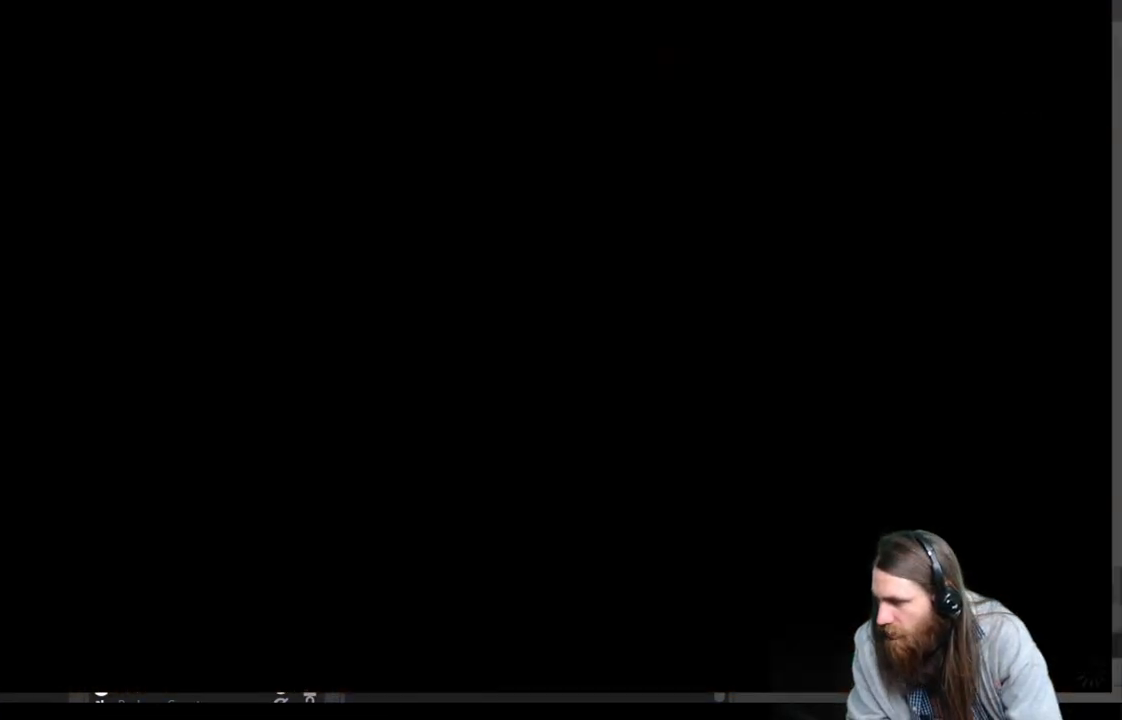
{"buttons": [], "left_stick": "center", "right_stick": "center", "events": []}
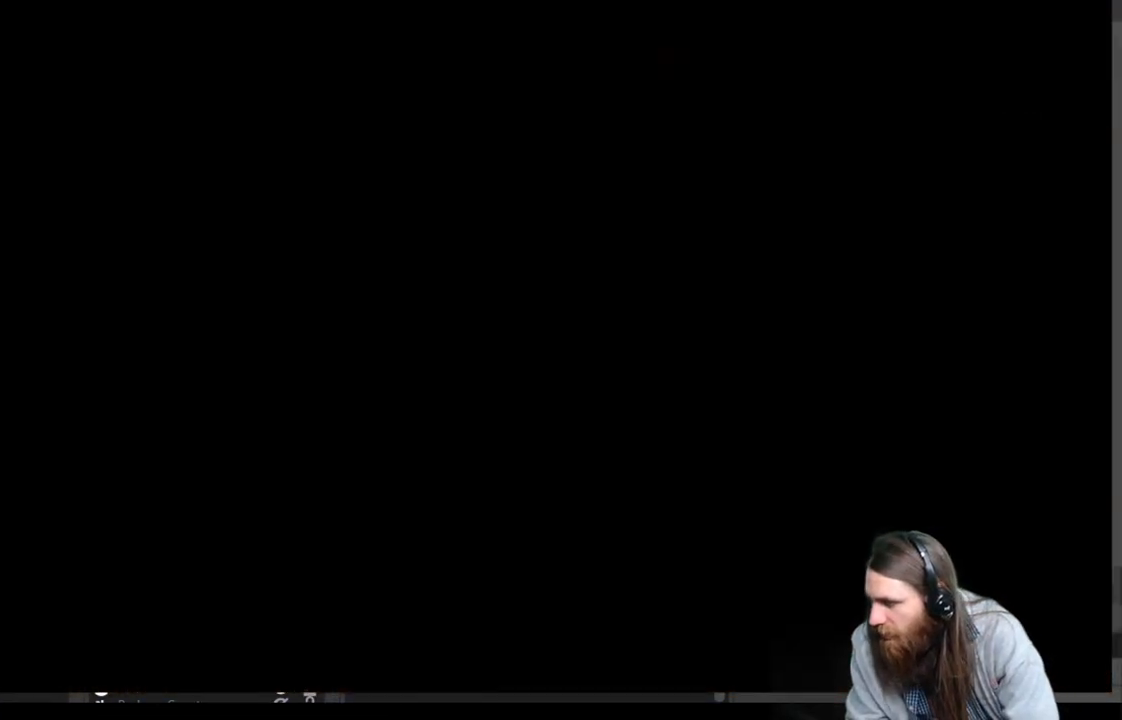
{"buttons": [], "left_stick": "center", "right_stick": "center", "events": []}
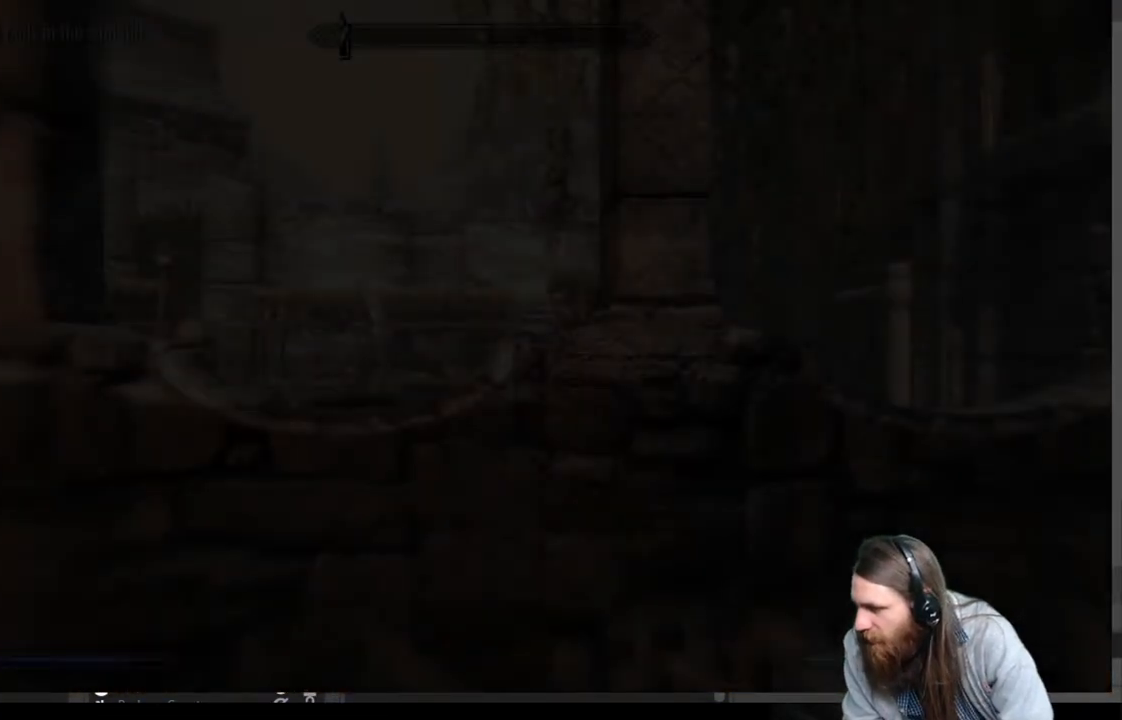
{"buttons": [], "left_stick": "center", "right_stick": "center", "events": []}
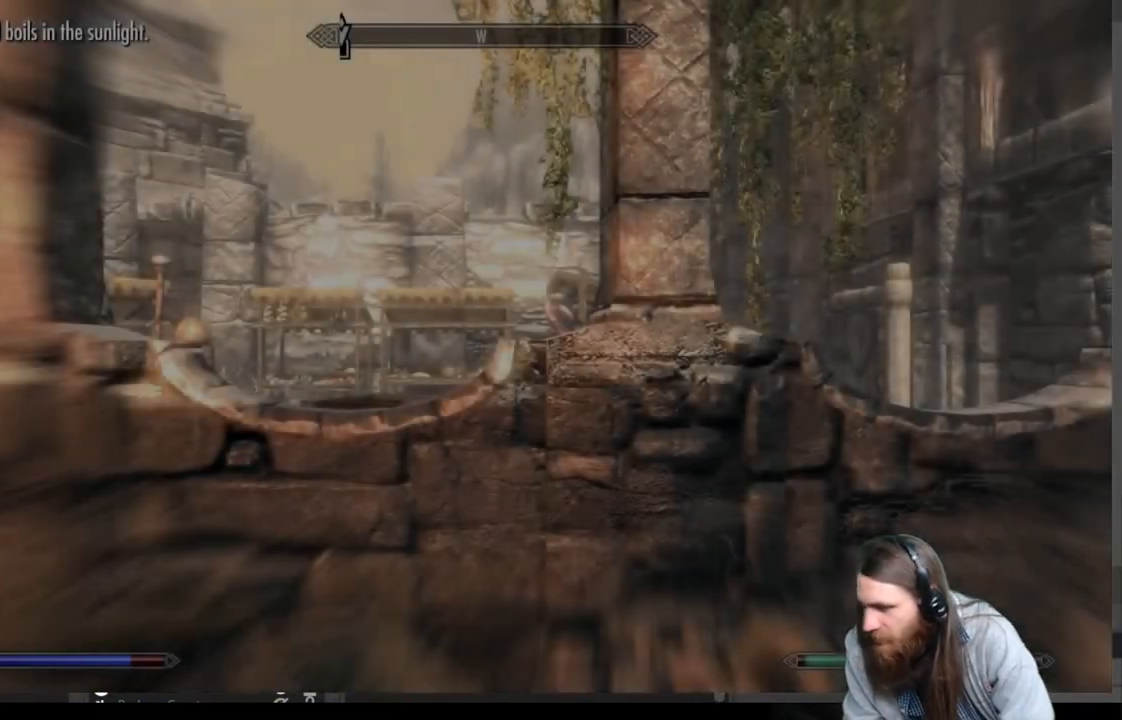
{"buttons": [], "left_stick": "center", "right_stick": "left", "events": [[350, "right_stick", "left"]]}
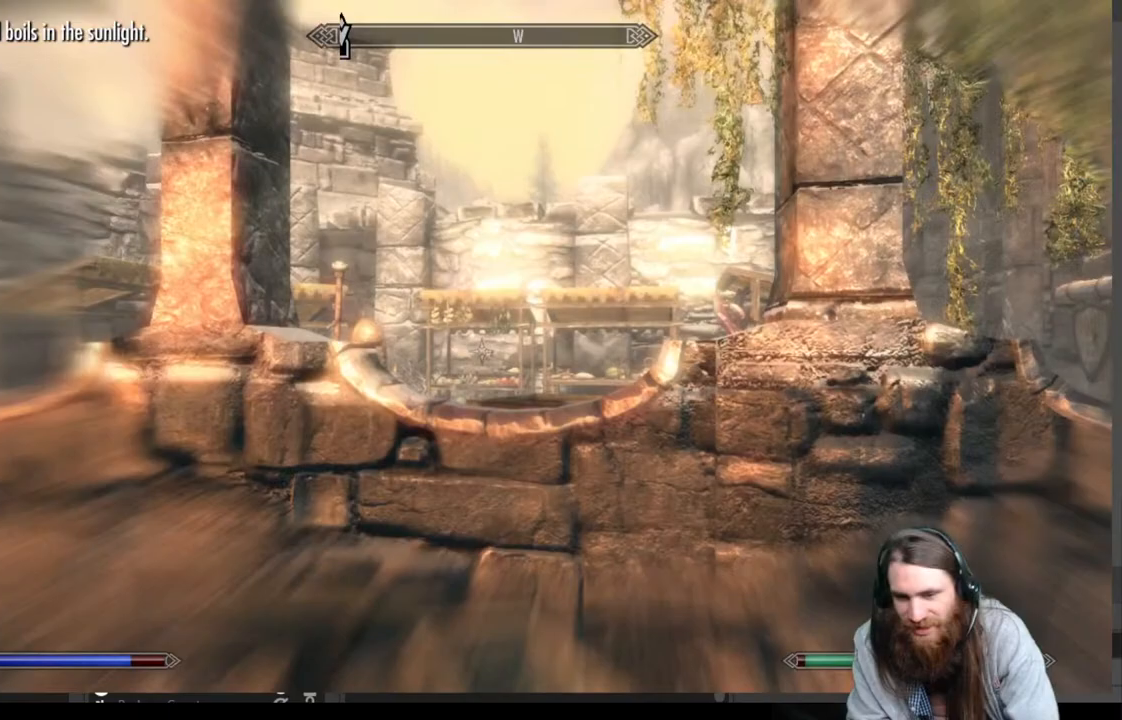
{"buttons": [], "left_stick": "center", "right_stick": "left", "events": []}
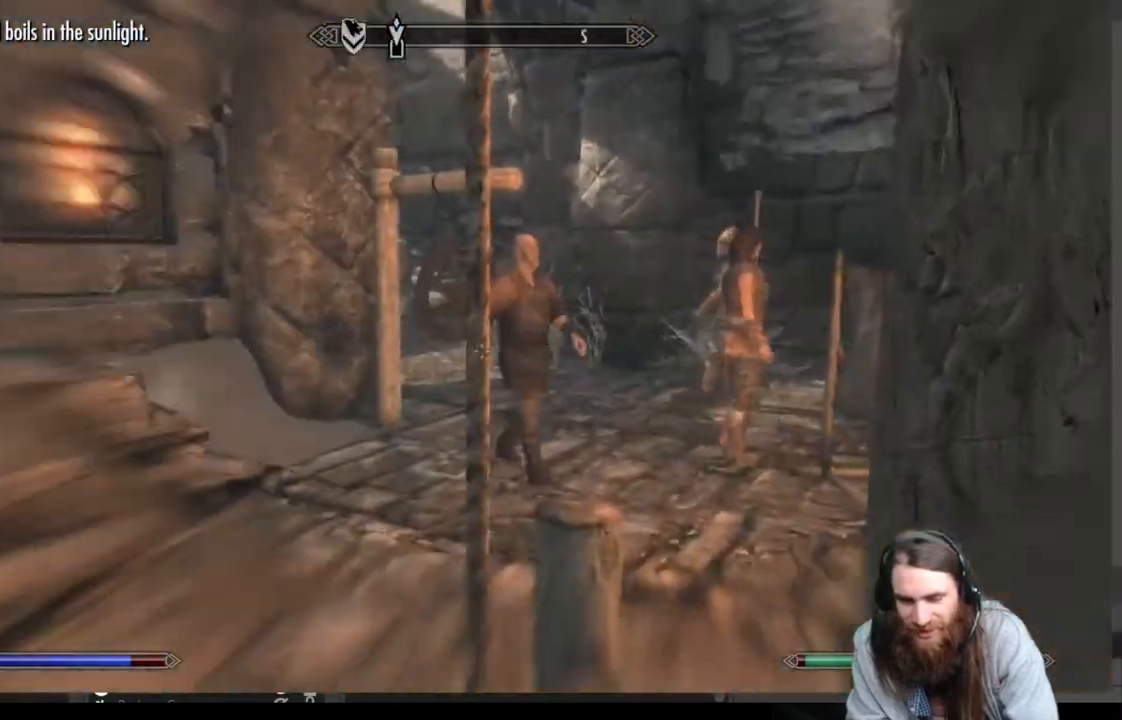
{"buttons": [], "left_stick": "center", "right_stick": "center", "events": [[50, "right_stick", "center"], [217, "START", "down"], [350, "START", "up"]]}
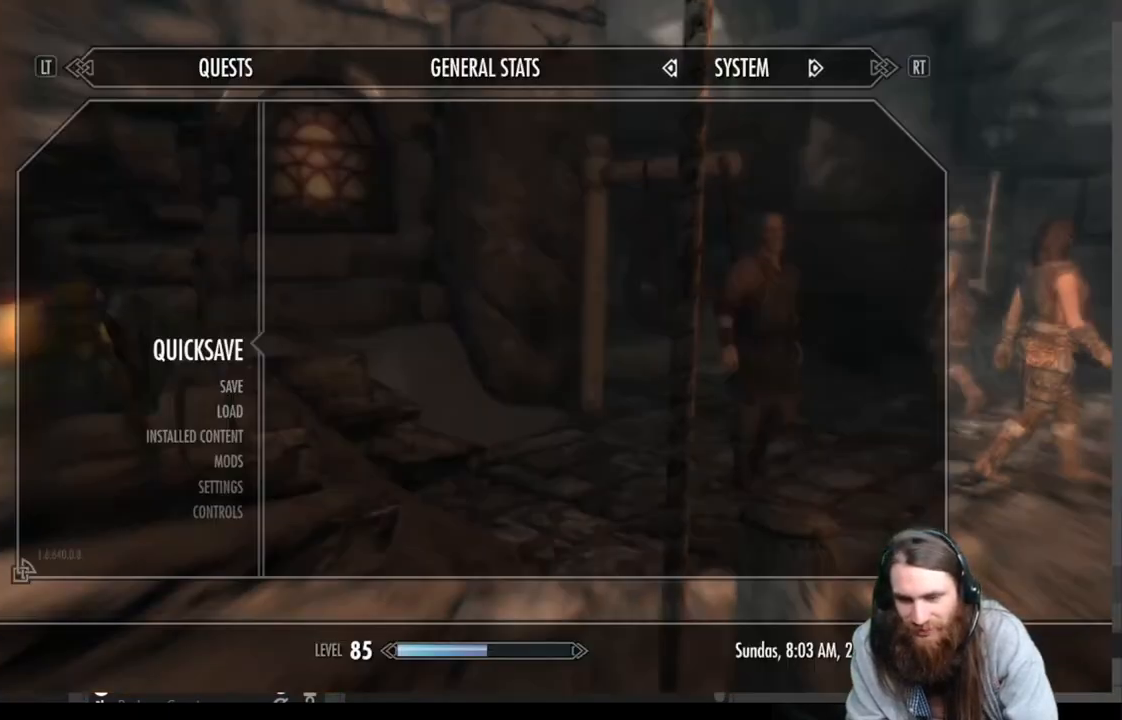
{"buttons": [], "left_stick": "right", "right_stick": "right", "events": [[167, "A", "down"], [233, "A", "up"], [417, "left_stick", "right"], [467, "right_stick", "right"]]}
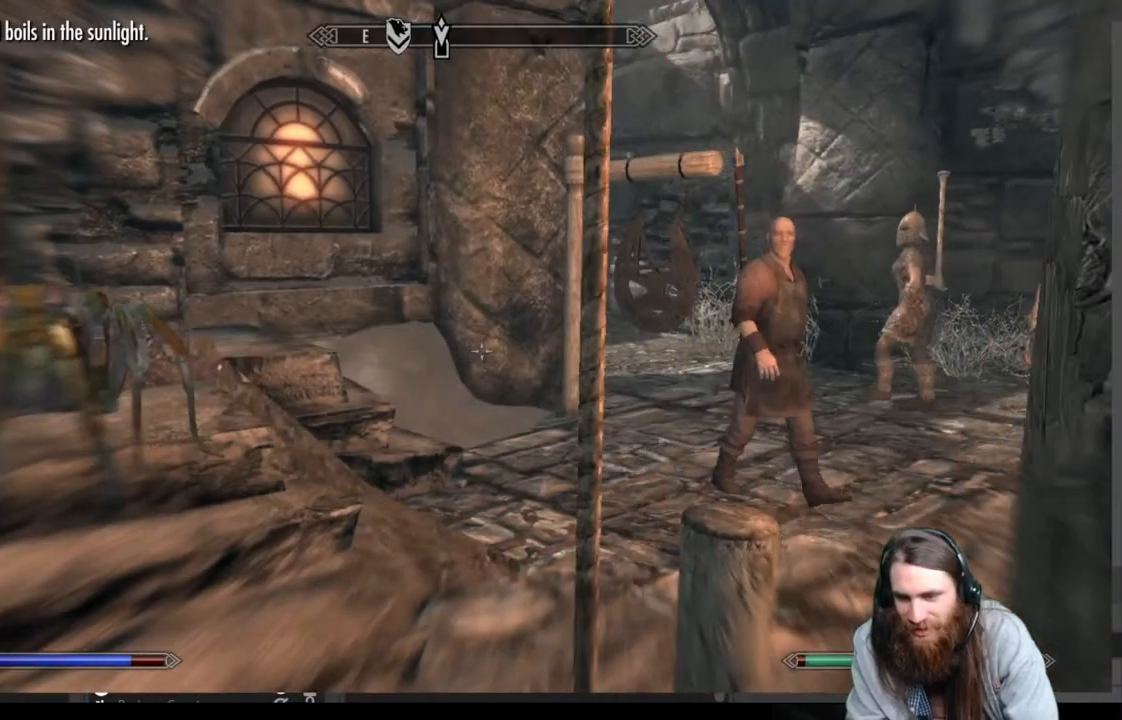
{"buttons": [], "left_stick": "up-left", "right_stick": "center", "events": [[33, "left_stick", "up-right"], [100, "right_stick", "center"], [367, "right_stick", "right"], [450, "left_stick", "up-left"], [467, "right_stick", "center"]]}
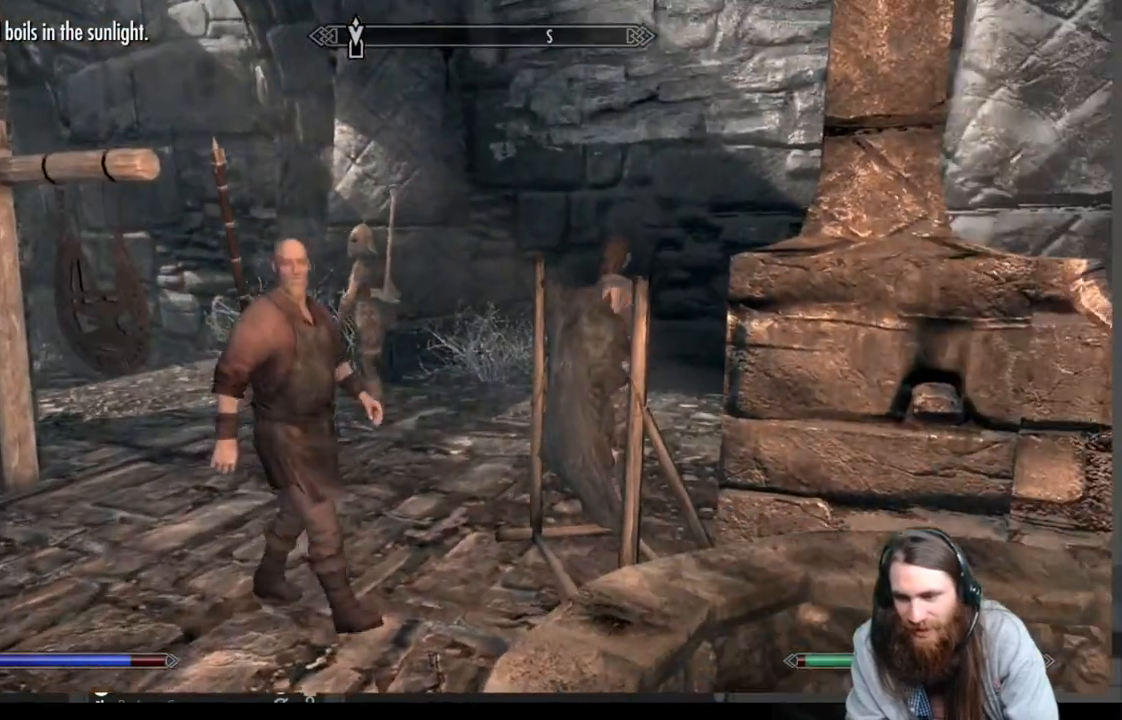
{"buttons": [], "left_stick": "down-left", "right_stick": "center", "events": [[117, "left_stick", "up"], [267, "right_stick", "right"], [400, "left_stick", "down-left"], [400, "right_stick", "center"]]}
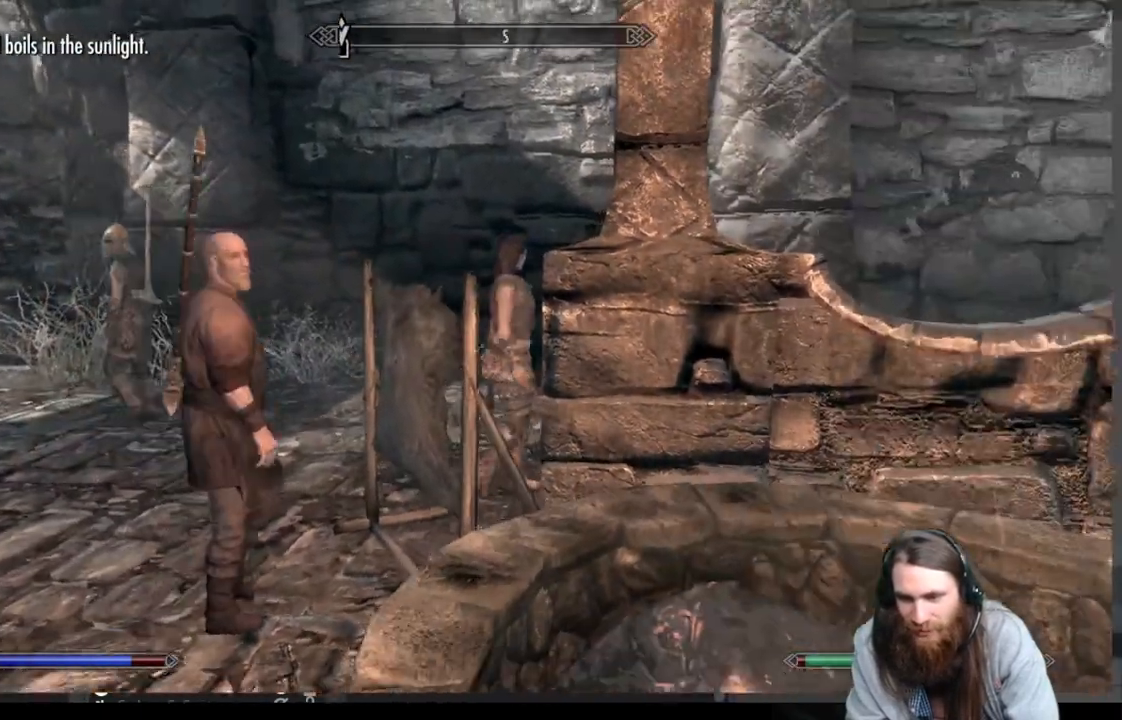
{"buttons": [], "left_stick": "down-left", "right_stick": "center", "events": [[67, "right_stick", "down-left"], [167, "right_stick", "center"], [333, "right_stick", "right"], [450, "right_stick", "center"]]}
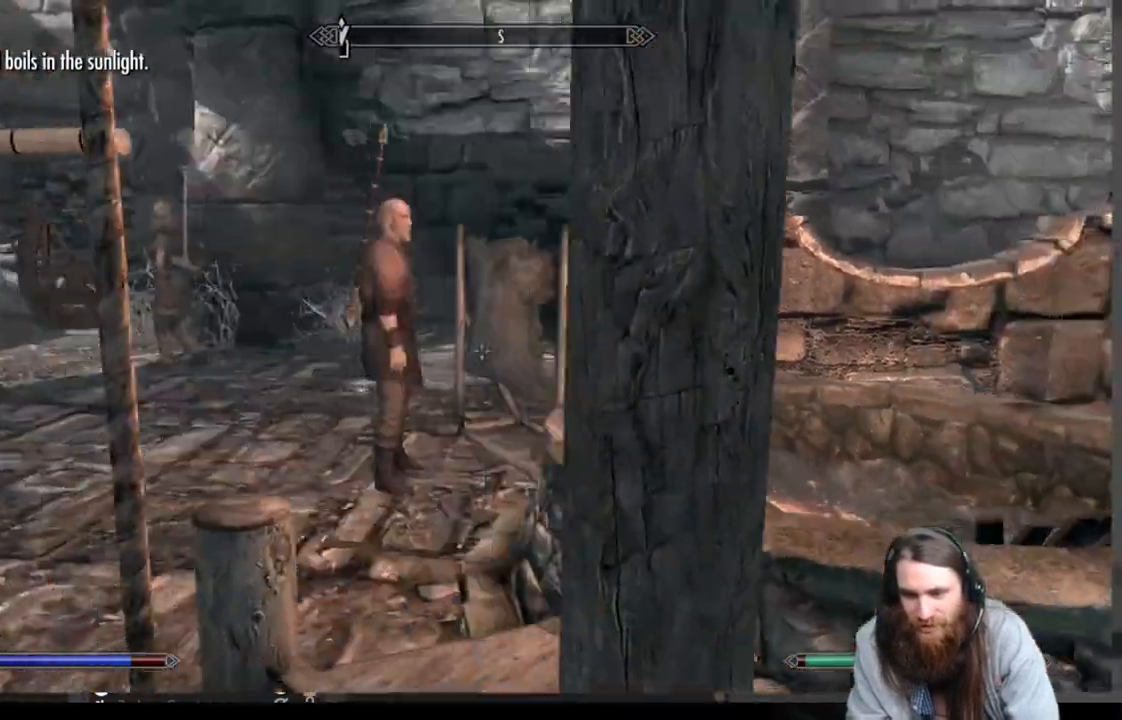
{"buttons": [], "left_stick": "left", "right_stick": "center", "events": [[17, "left_stick", "left"], [200, "right_stick", "right"], [317, "right_stick", "center"]]}
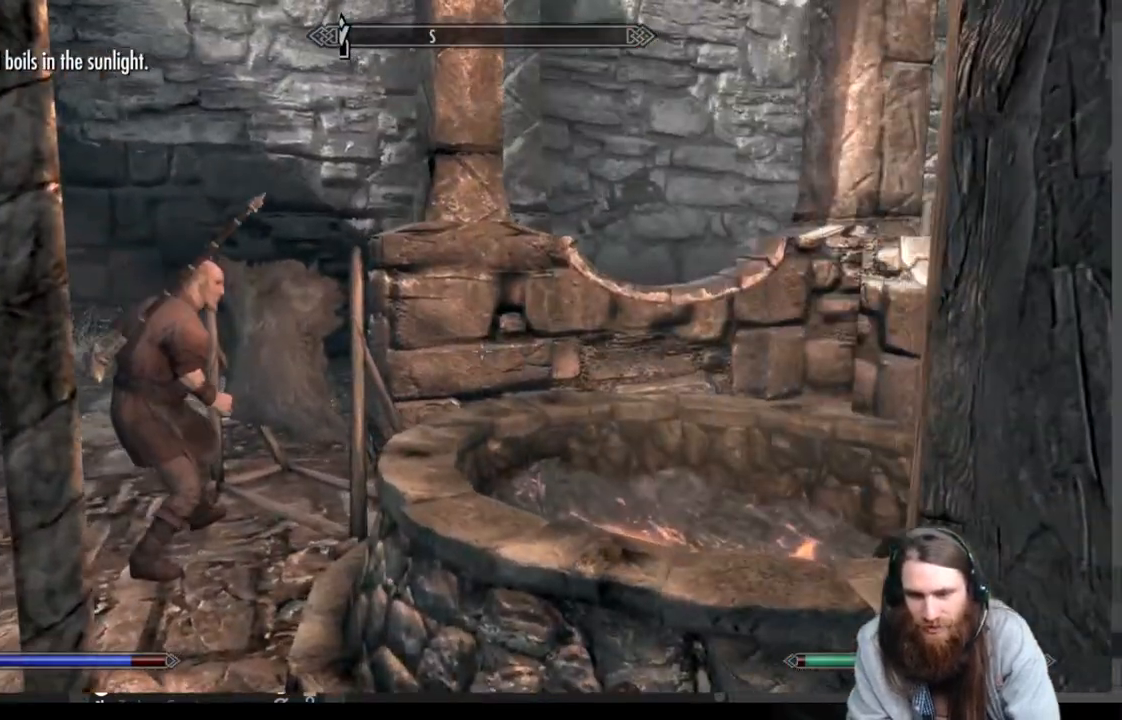
{"buttons": [], "left_stick": "up-left", "right_stick": "center", "events": [[67, "A", "down"], [383, "A", "up"], [483, "left_stick", "up-left"]]}
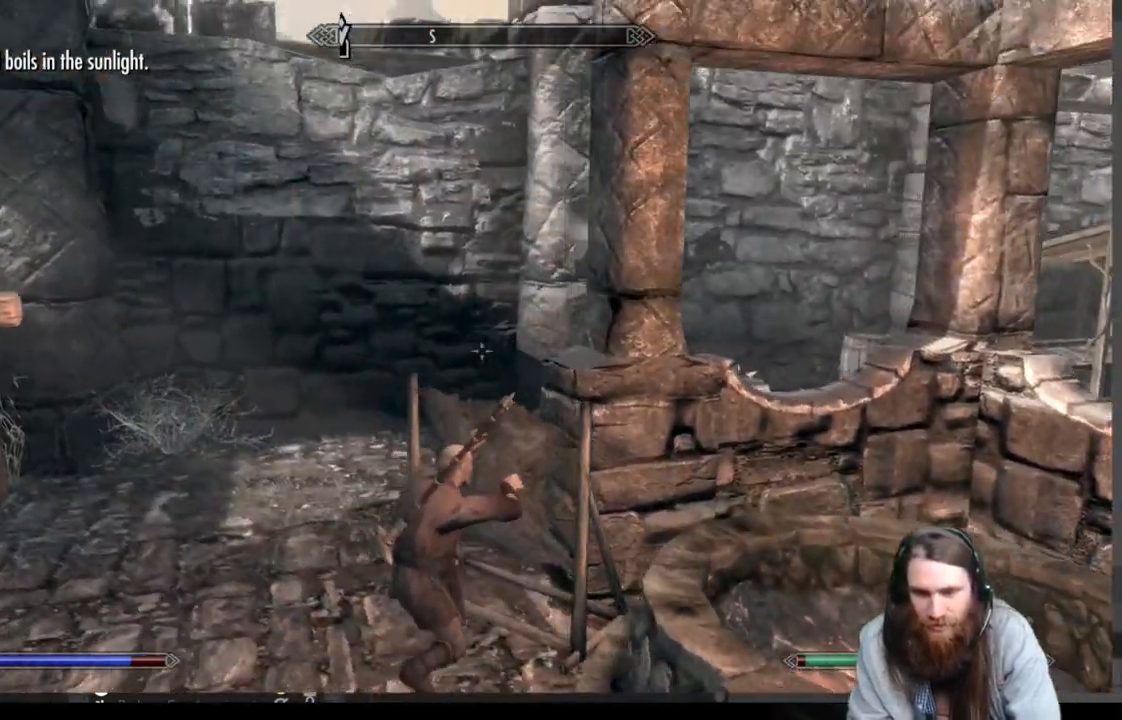
{"buttons": [], "left_stick": "up", "right_stick": "down-right", "events": [[117, "left_stick", "up"], [133, "right_stick", "right"], [250, "right_stick", "center"], [400, "right_stick", "down-right"]]}
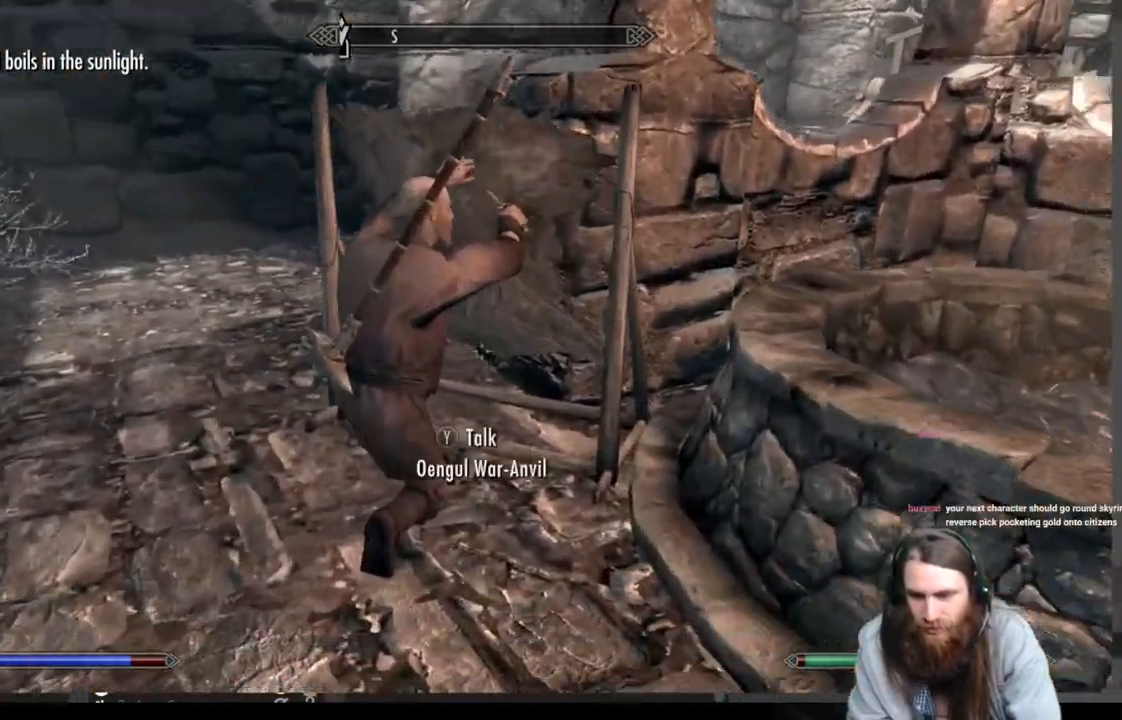
{"buttons": [], "left_stick": "center", "right_stick": "center", "events": [[17, "right_stick", "center"], [250, "left_stick", "center"]]}
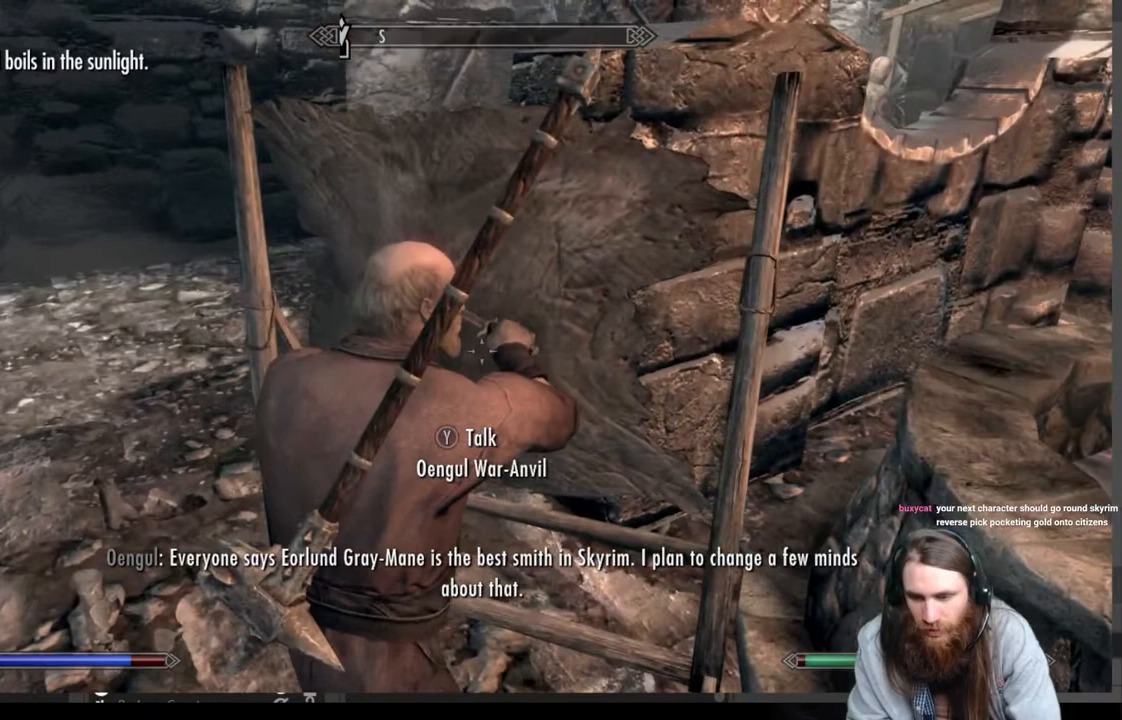
{"buttons": ["Y"], "left_stick": "center", "right_stick": "center", "events": [[300, "left_stick", "down-left"], [433, "left_stick", "center"], [450, "Y", "down"]]}
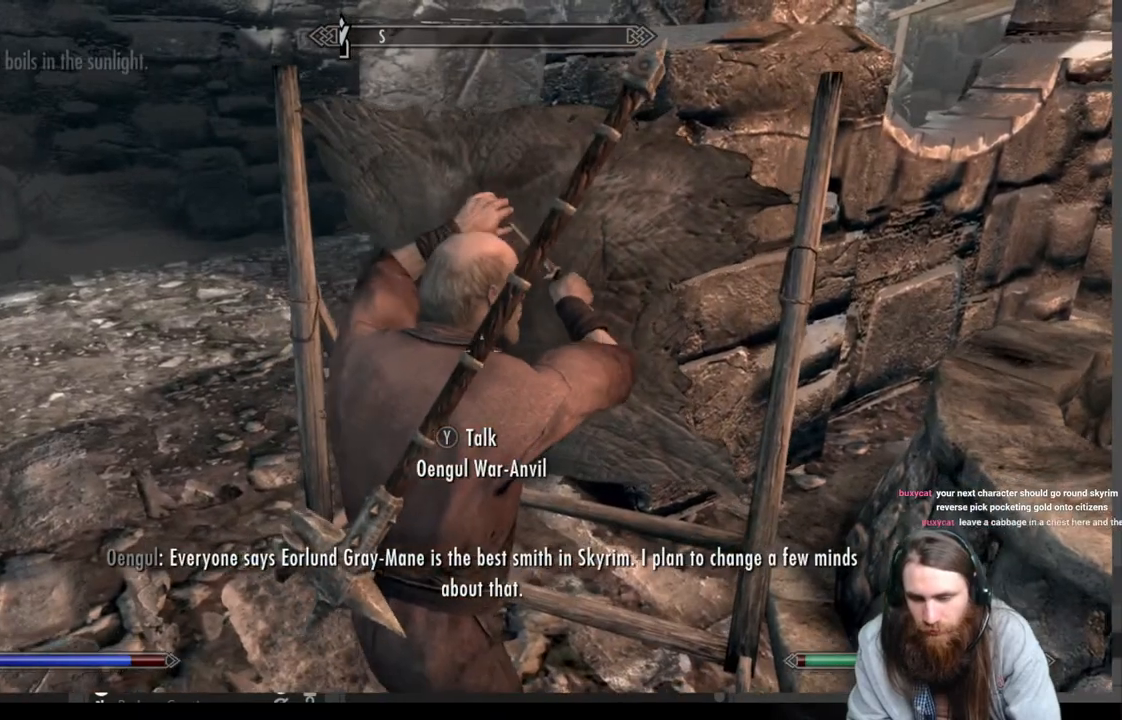
{"buttons": [], "left_stick": "center", "right_stick": "center", "events": [[83, "Y", "up"]]}
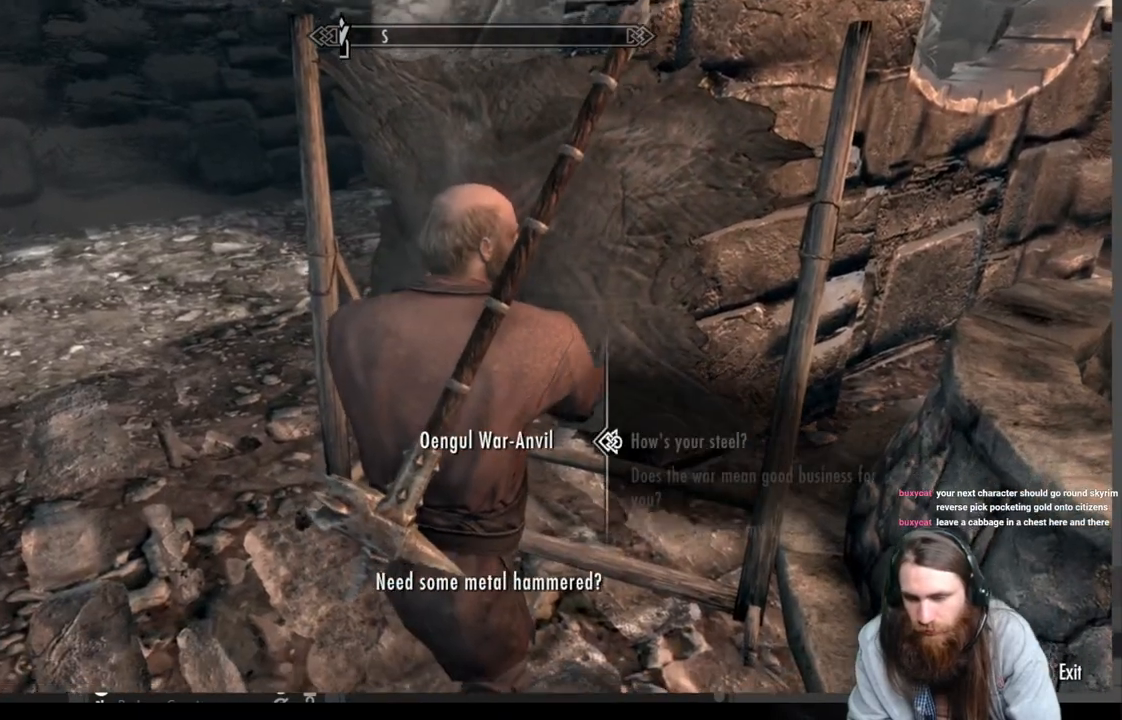
{"buttons": [], "left_stick": "center", "right_stick": "center", "events": [[283, "B", "down"], [450, "B", "up"]]}
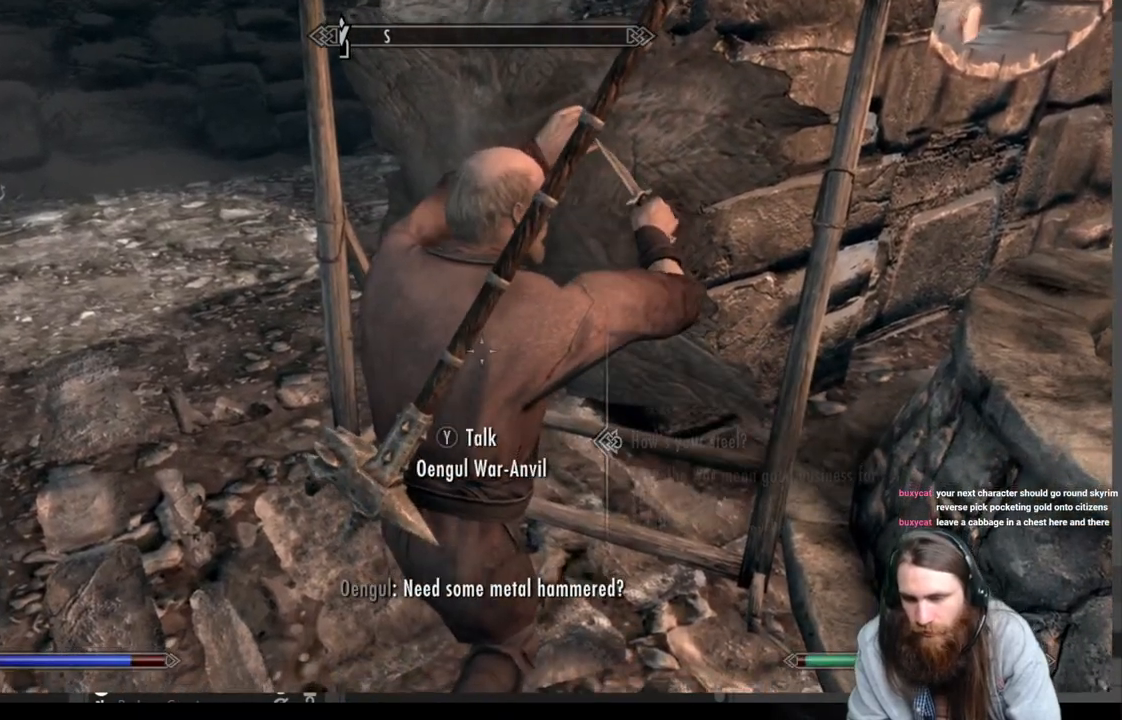
{"buttons": [], "left_stick": "center", "right_stick": "center", "events": [[133, "B", "down"], [350, "B", "up"]]}
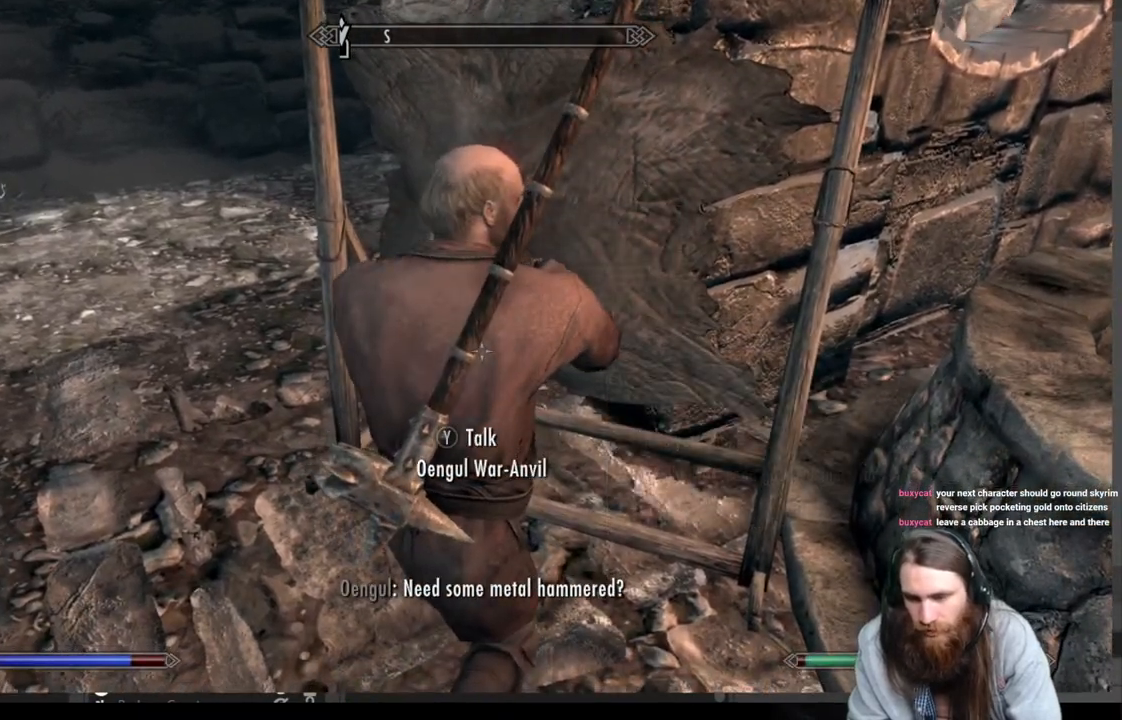
{"buttons": ["DPAD_RIGHT"], "left_stick": "center", "right_stick": "center", "events": [[67, "B", "down"], [233, "B", "up"], [383, "DPAD_RIGHT", "down"]]}